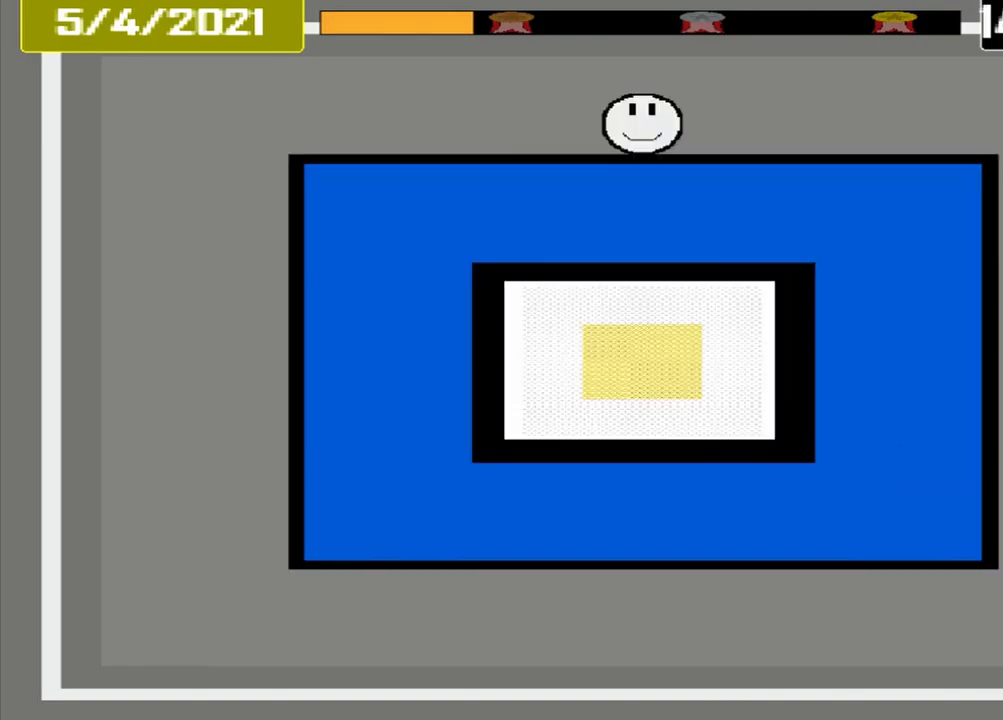
Gameplay with a controller (PlayStation layout); each line is a JSON object with the inputs held at the frame after it. "events" lists button and stick changes between this image and that frame as [ms after this image, input, new state], when the widget could be followed in between. Not read: L2 L3 R2 R3 left_stick right_stick.
{"buttons": ["CROSS"], "events": []}
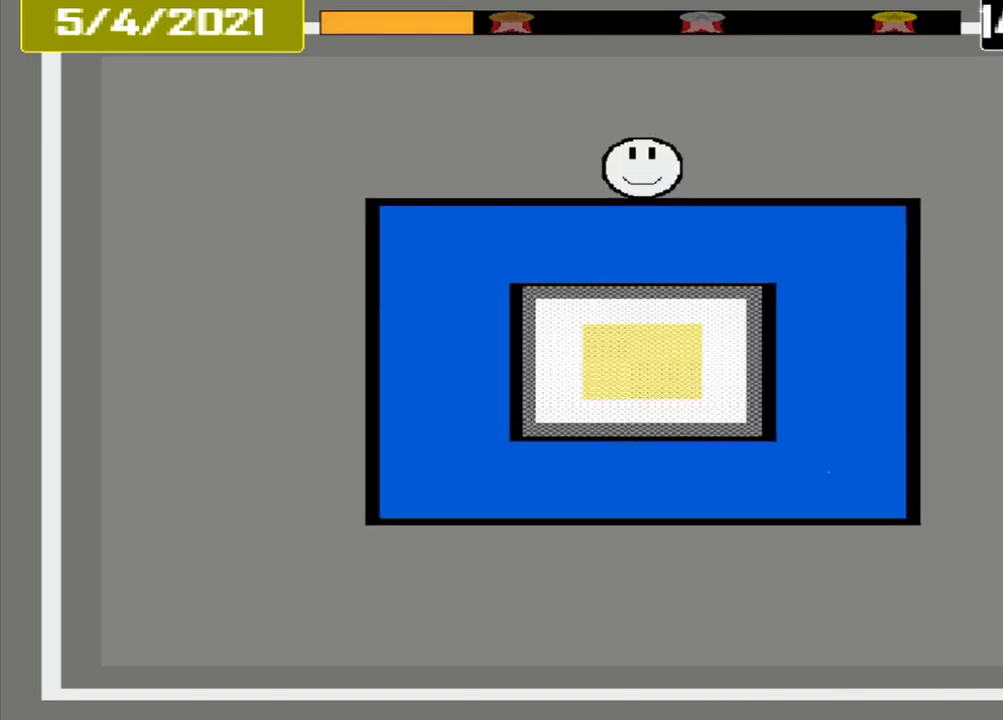
{"buttons": ["CROSS"], "events": []}
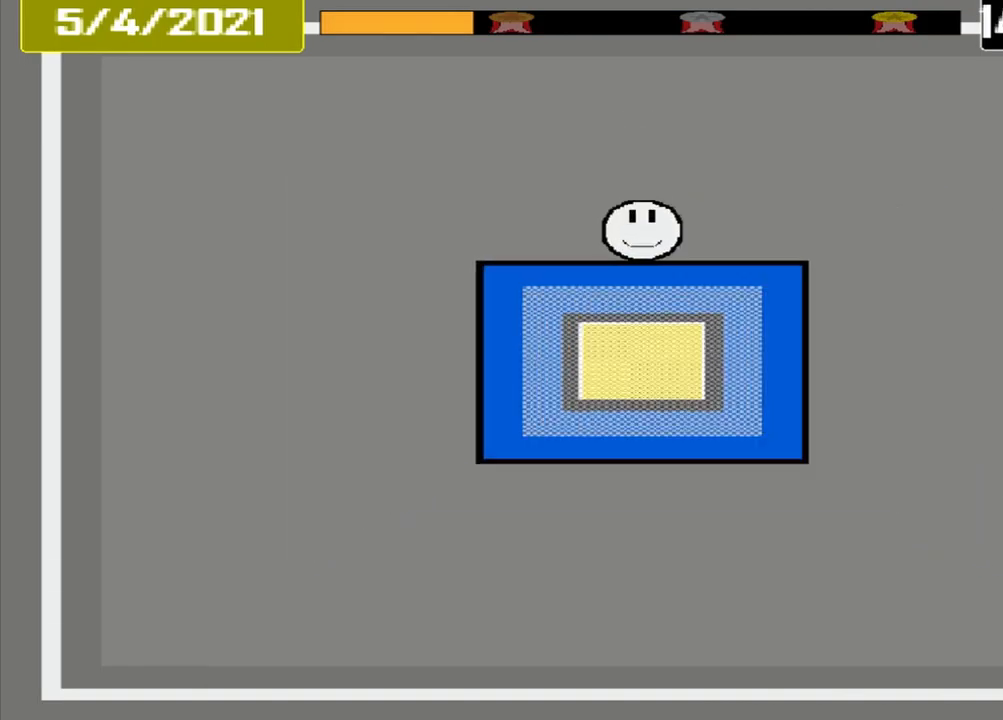
{"buttons": ["CROSS"], "events": []}
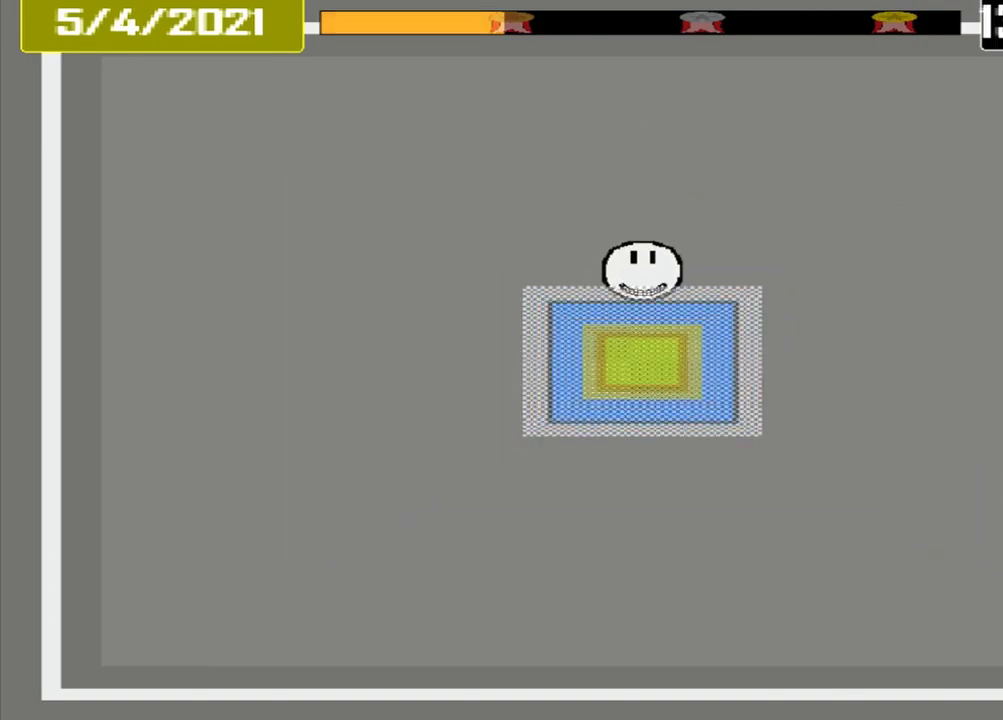
{"buttons": ["CROSS"], "events": []}
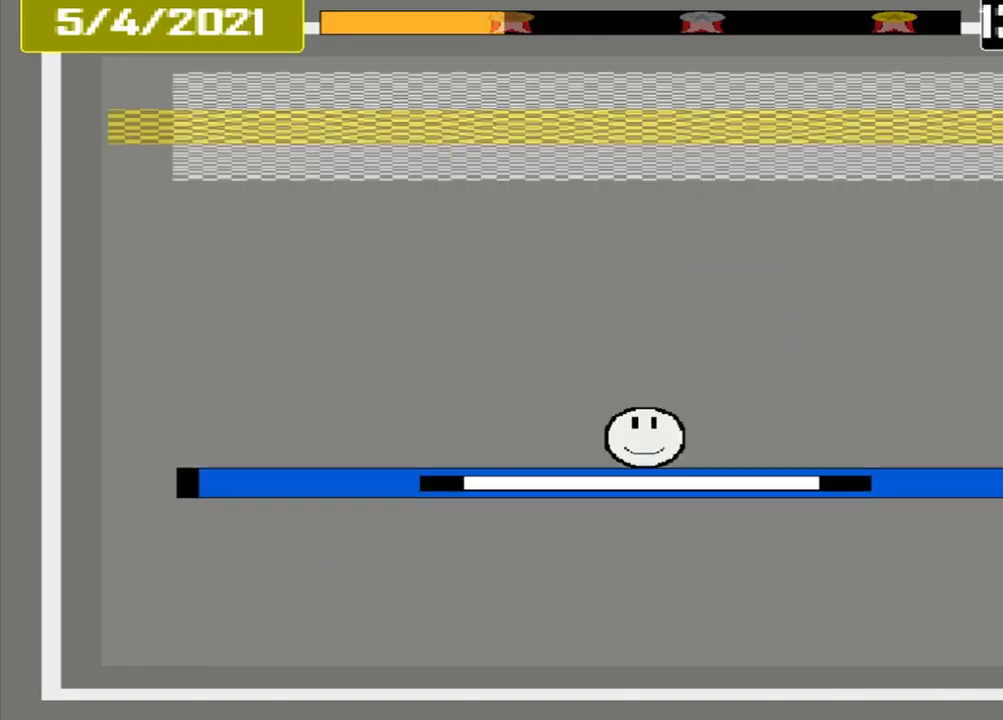
{"buttons": [], "events": [[500, "CROSS", "up"]]}
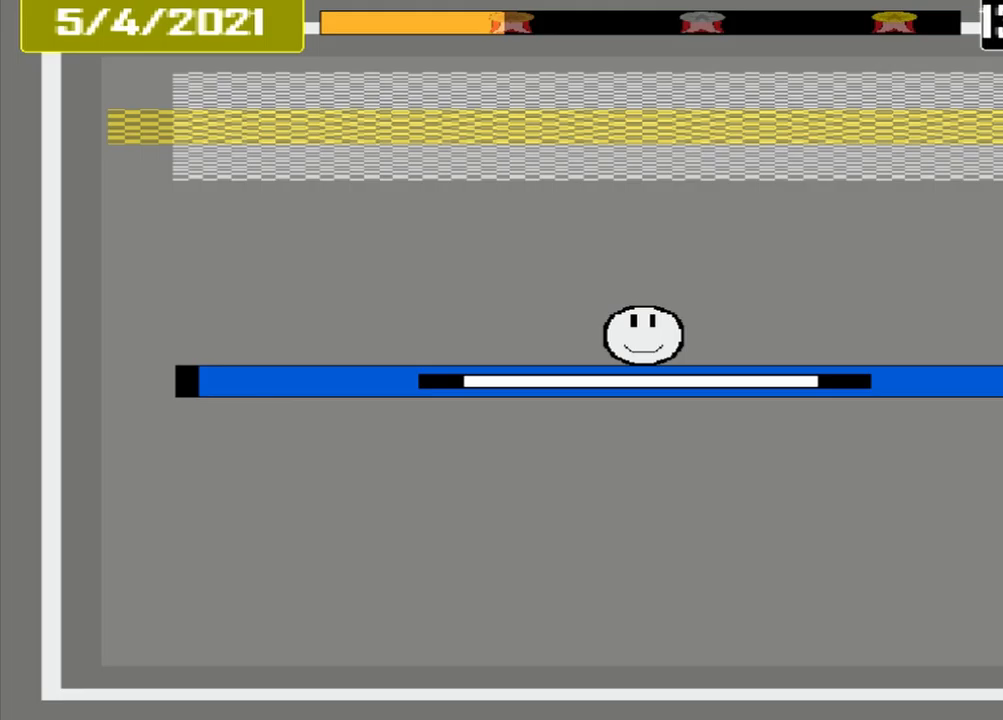
{"buttons": [], "events": []}
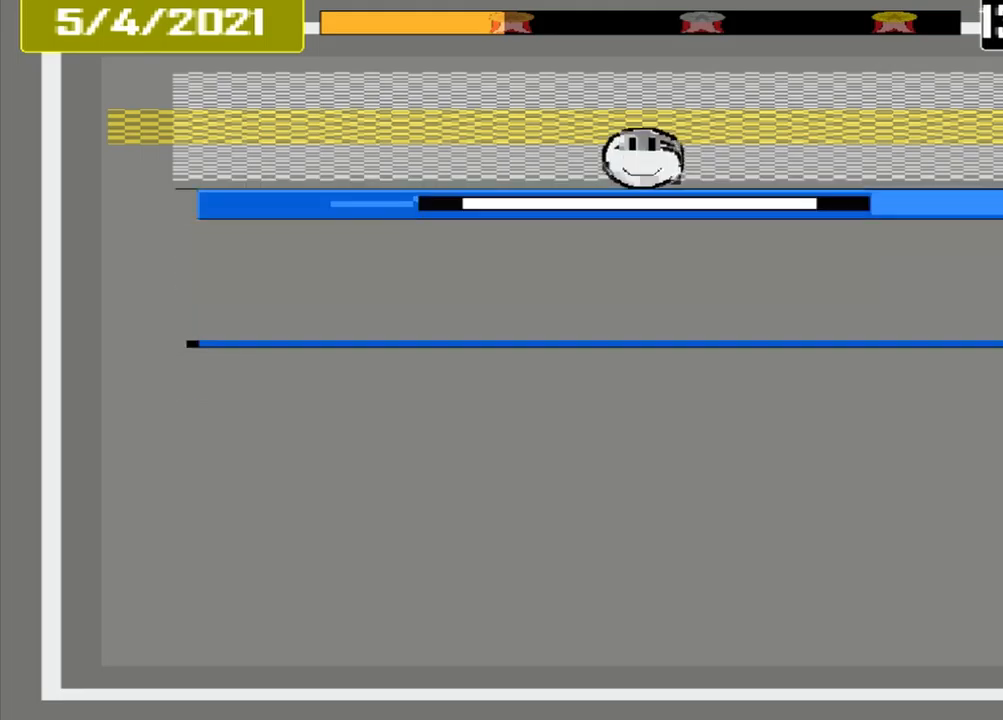
{"buttons": ["CROSS", "L1"], "events": [[208, "CROSS", "down"], [417, "L1", "down"]]}
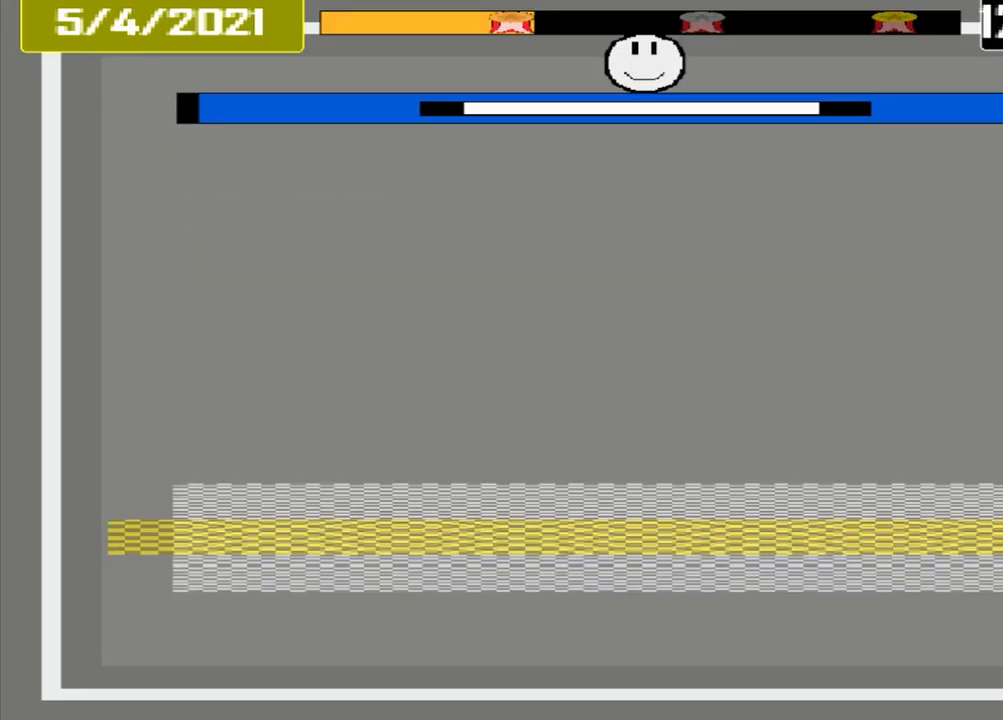
{"buttons": ["CROSS"], "events": [[83, "L1", "up"]]}